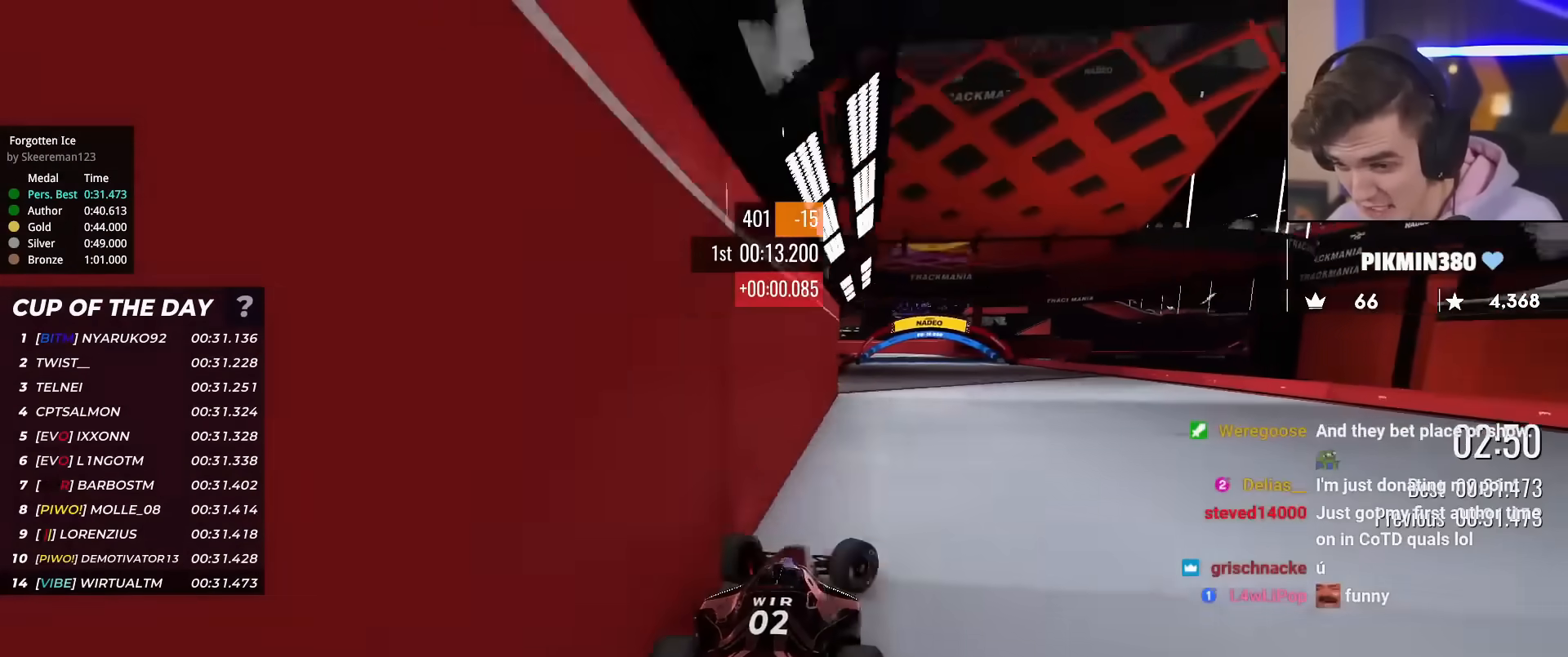
Gameplay with keyboard; each line is a JSON object with the keys held at the frame after it. "events" lists presses ("down") and releases ("up") of "brake", "down", "left", "right" and "up" between this image and that frame as [ms after this image, input, new state], when the widget could be followed in between. No other keys are recorded. Mouse input is not recorded. Key names are as the overlay labels them; some are game actions (e.g. jump) rather than physical keys.
{"keys": ["up"], "events": [[83, "right", "up"], [167, "left", "down"], [500, "left", "up"]]}
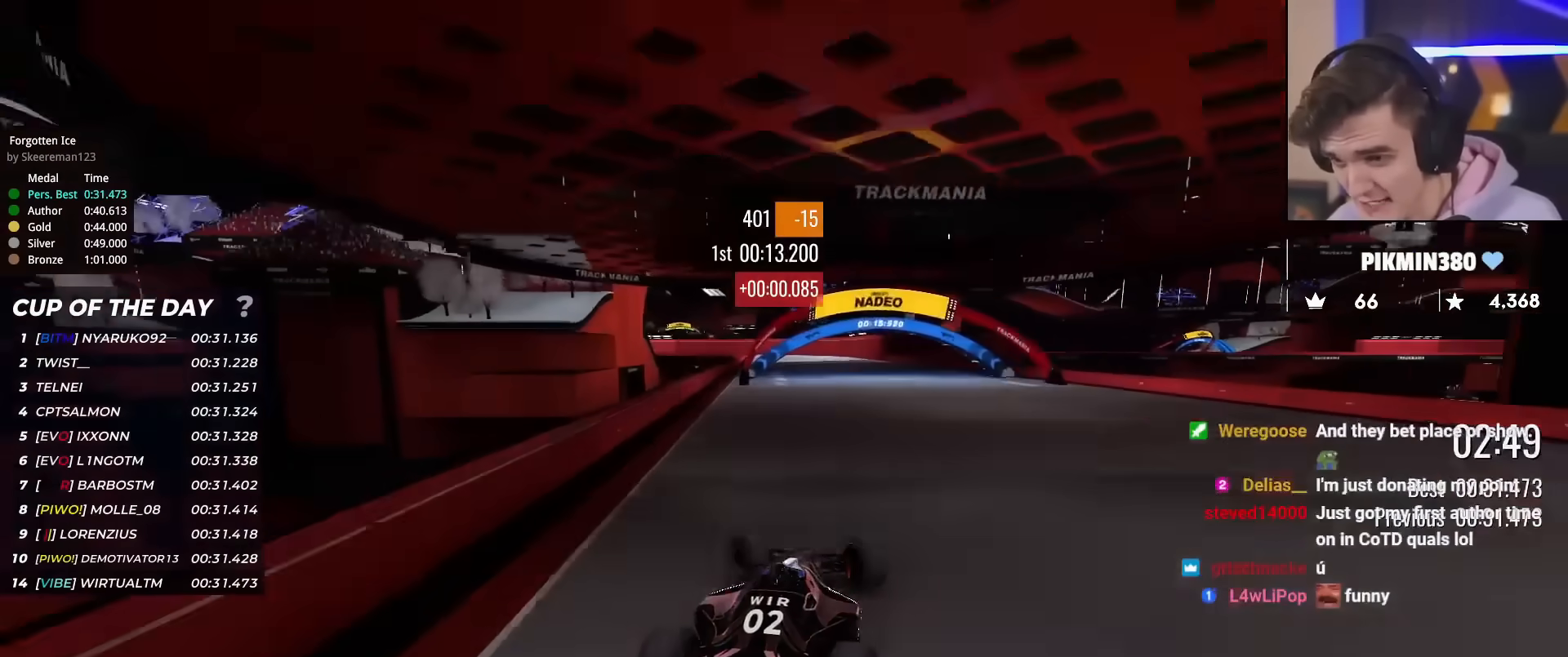
{"keys": ["up"], "events": [[234, "right", "down"], [334, "right", "up"]]}
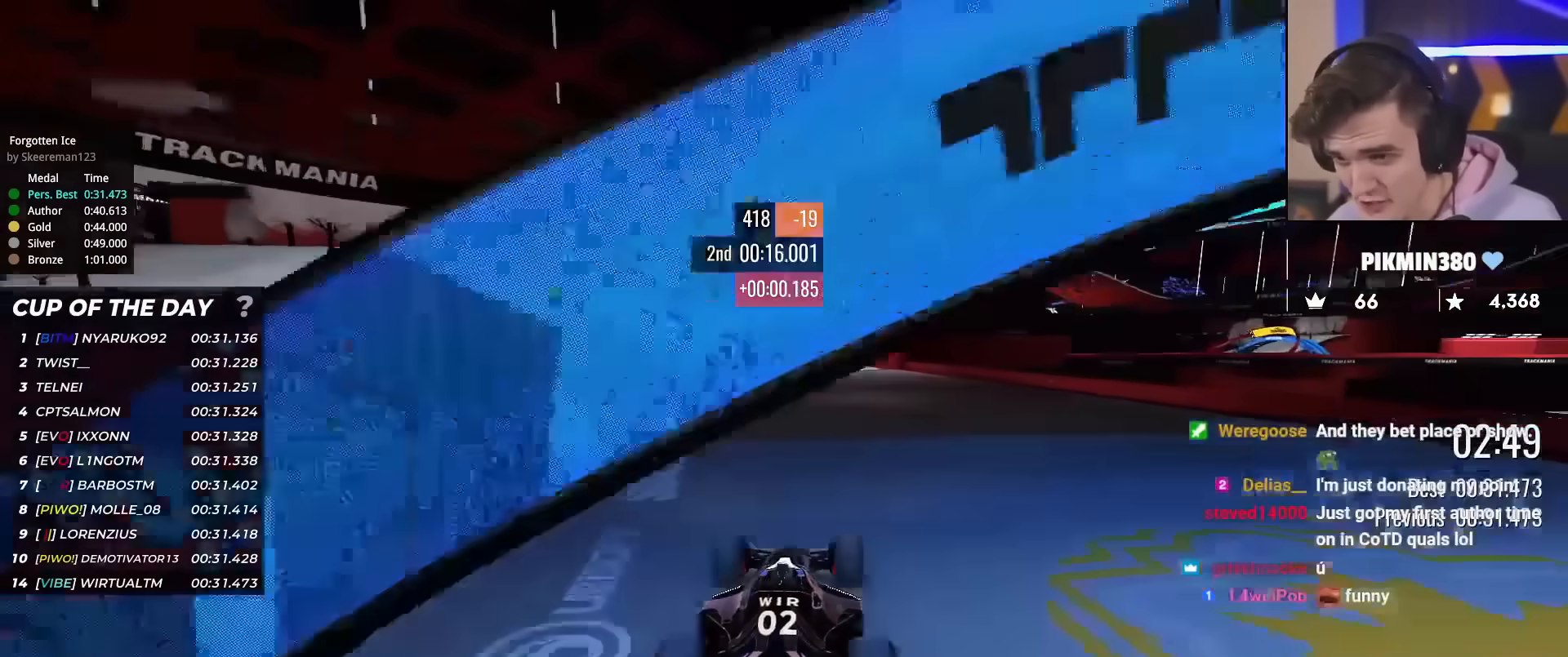
{"keys": ["left", "up"], "events": [[16, "right", "down"], [66, "right", "up"], [484, "left", "down"]]}
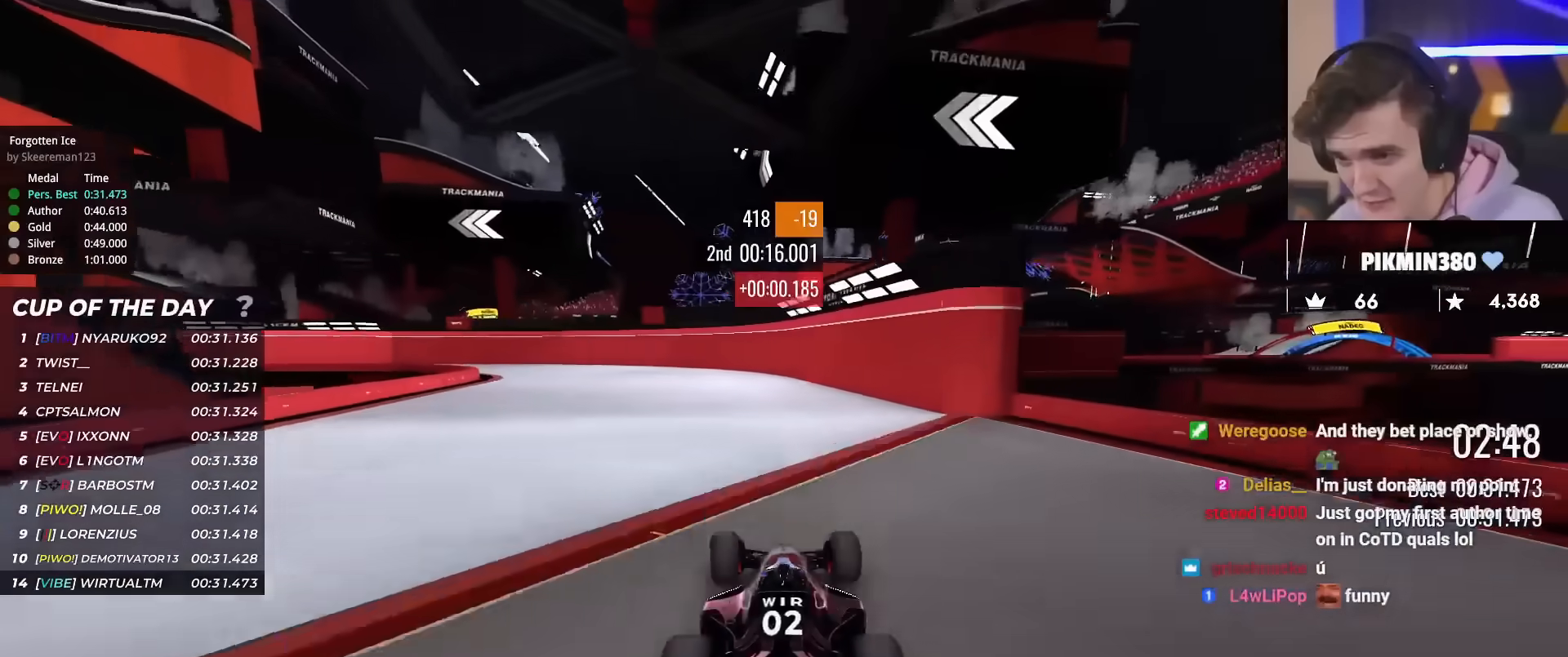
{"keys": ["left", "up"], "events": [[84, "left", "up"], [134, "left", "down"]]}
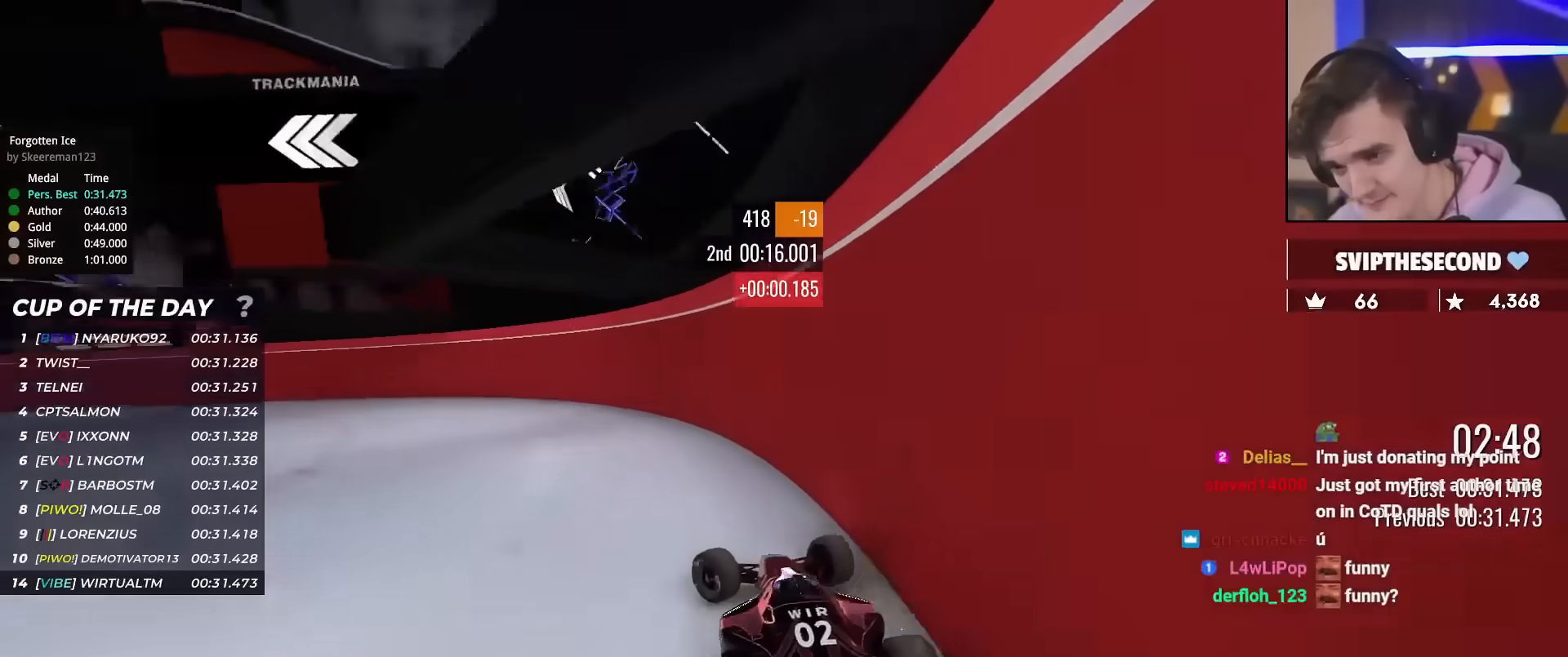
{"keys": ["left", "up"], "events": []}
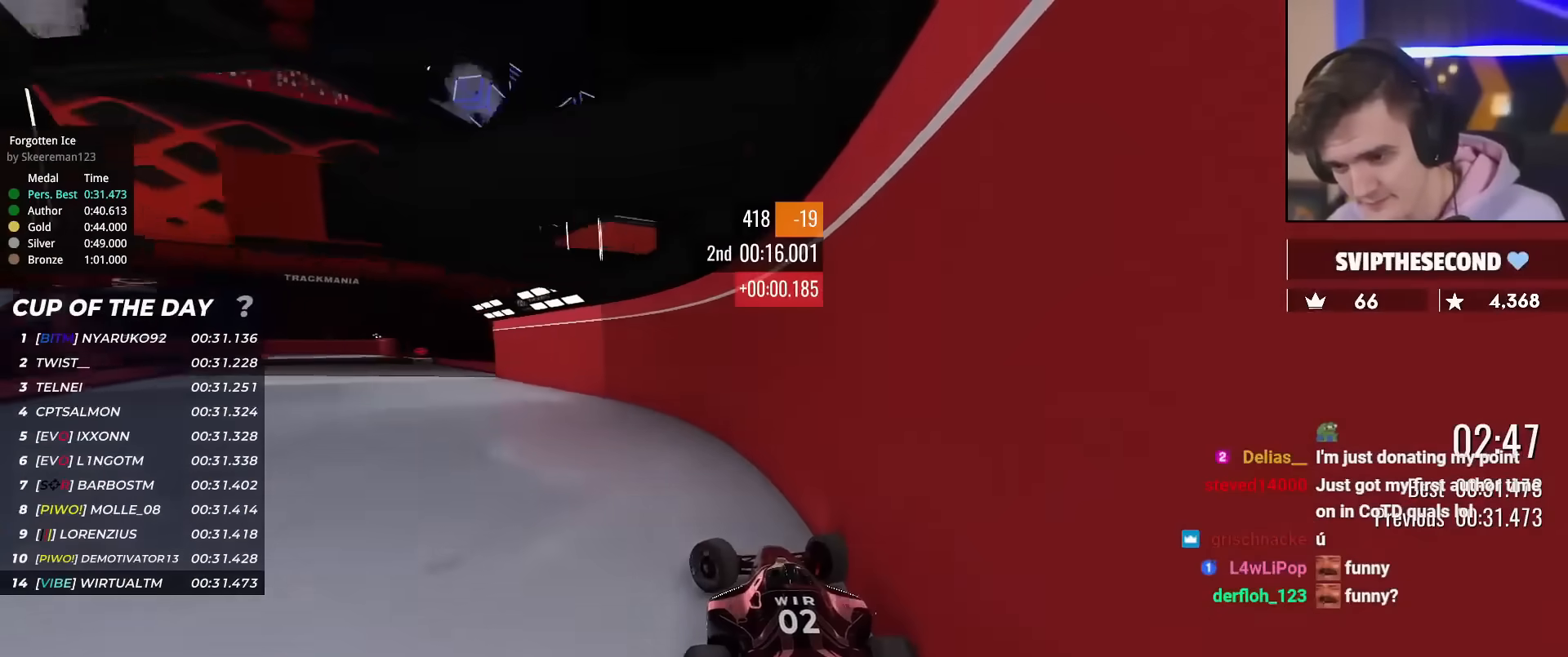
{"keys": ["right", "up"], "events": [[384, "left", "up"], [434, "right", "down"]]}
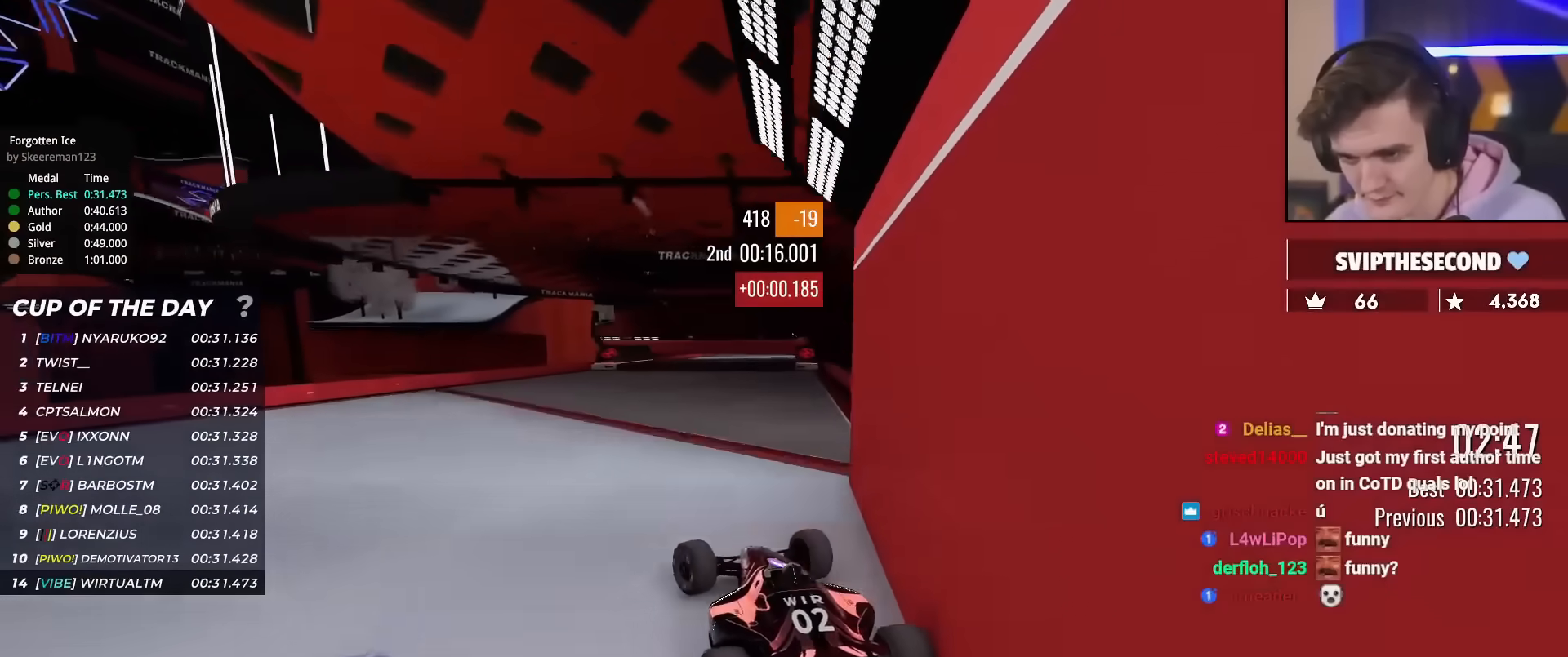
{"keys": ["right", "up"], "events": []}
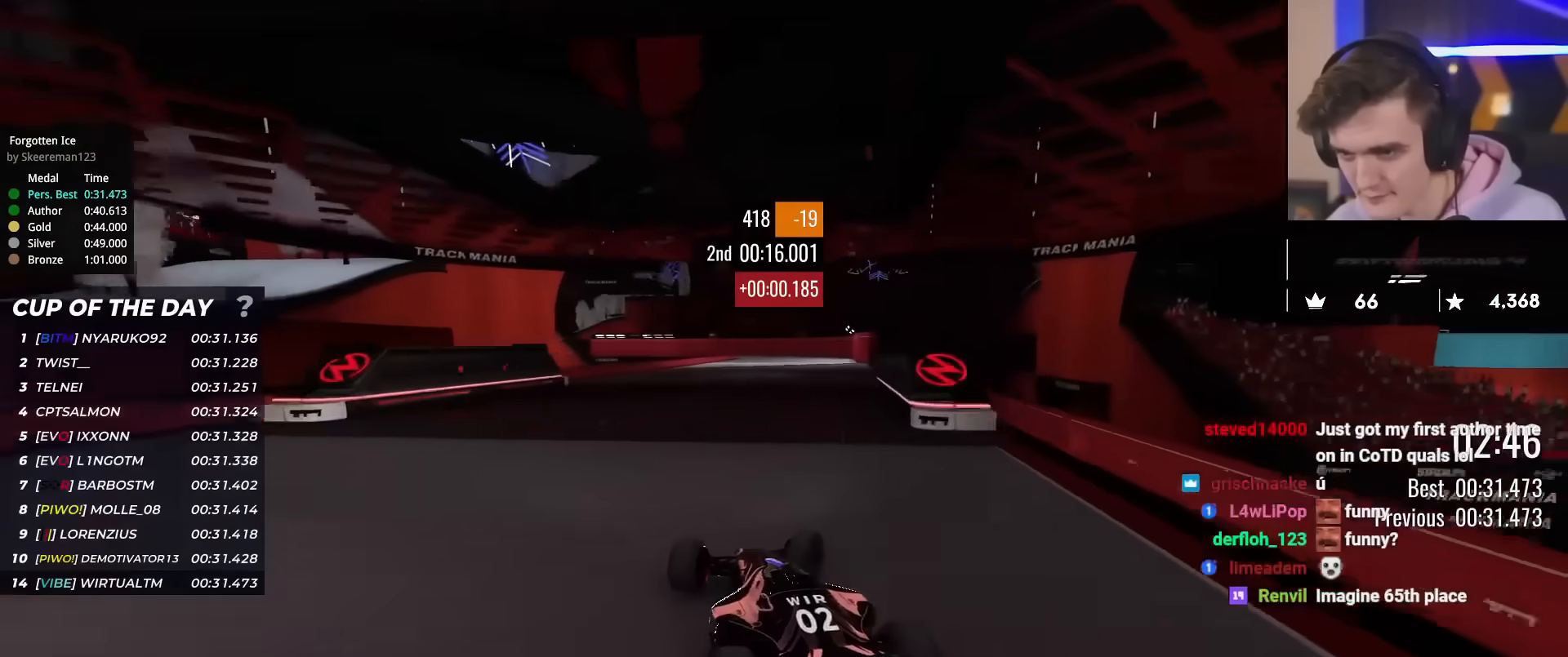
{"keys": ["up"], "events": [[50, "right", "up"]]}
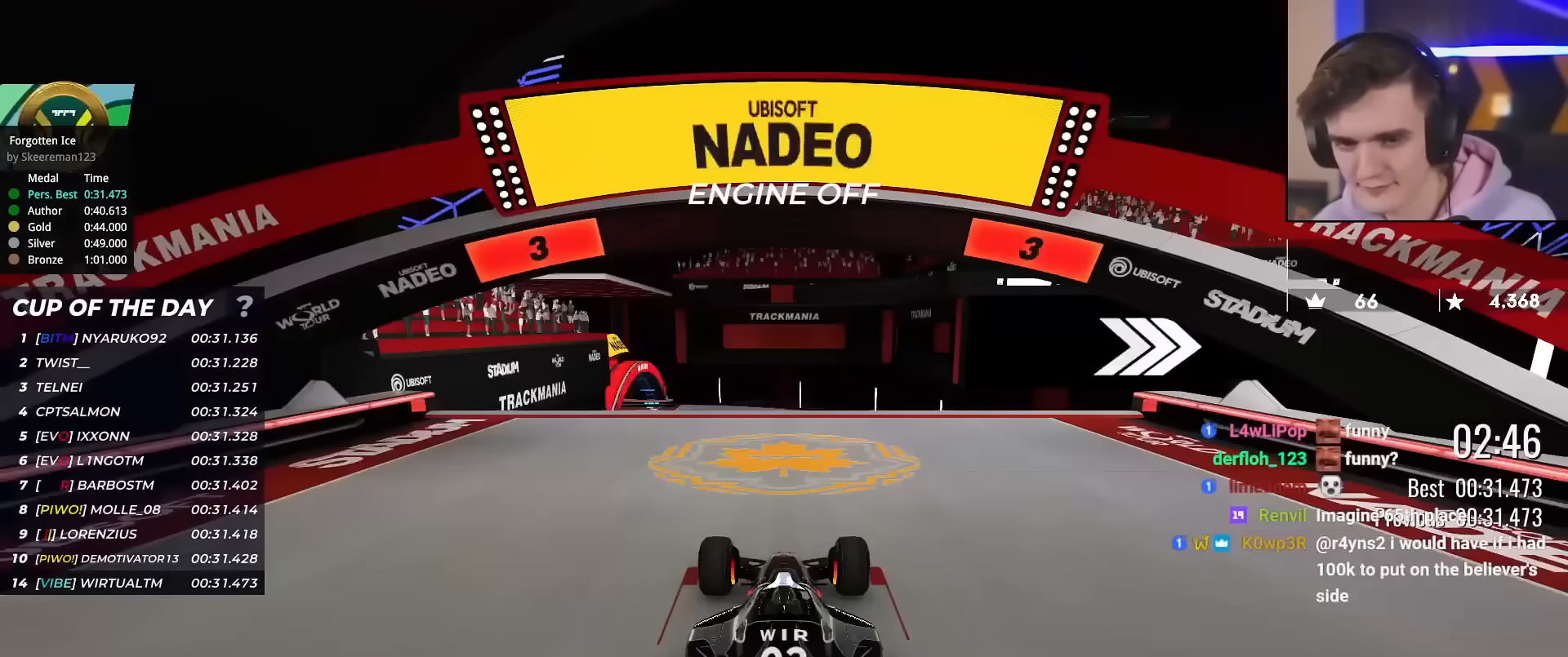
{"keys": ["up"], "events": []}
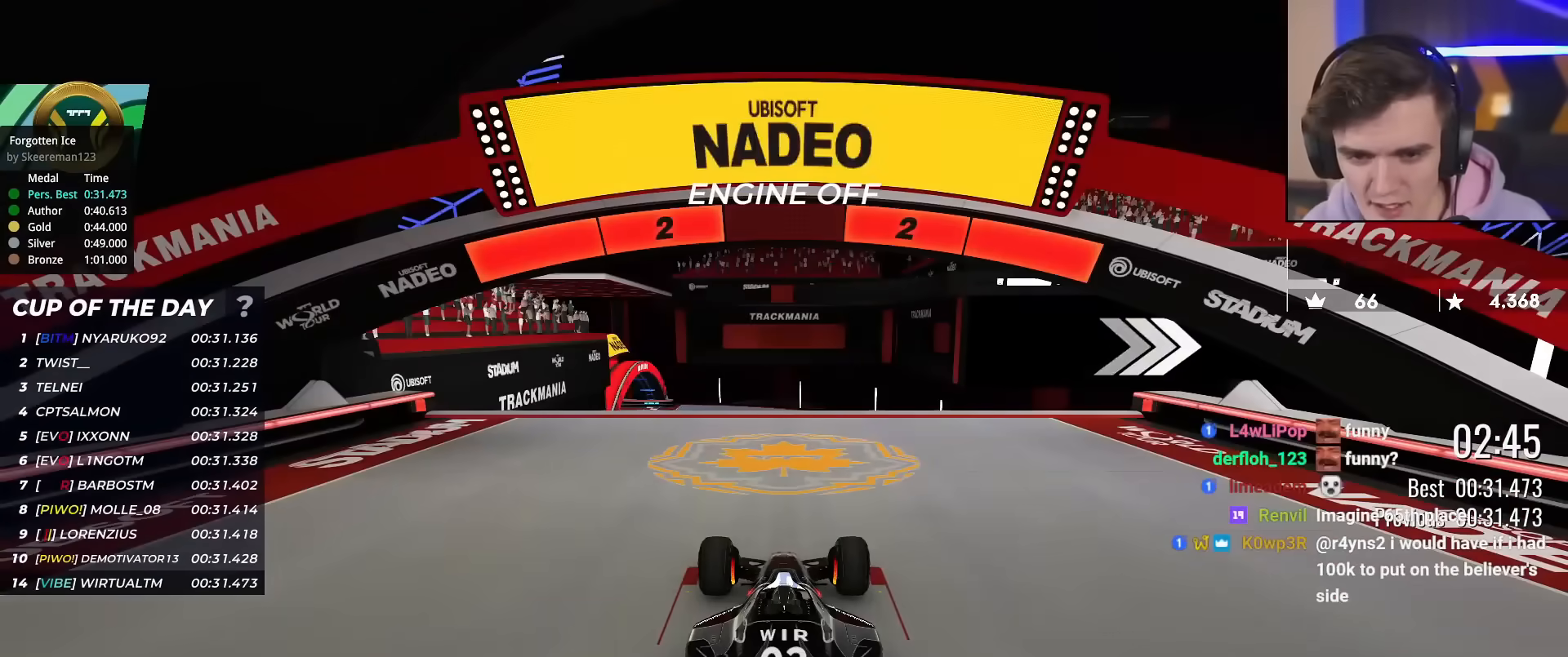
{"keys": ["up"], "events": []}
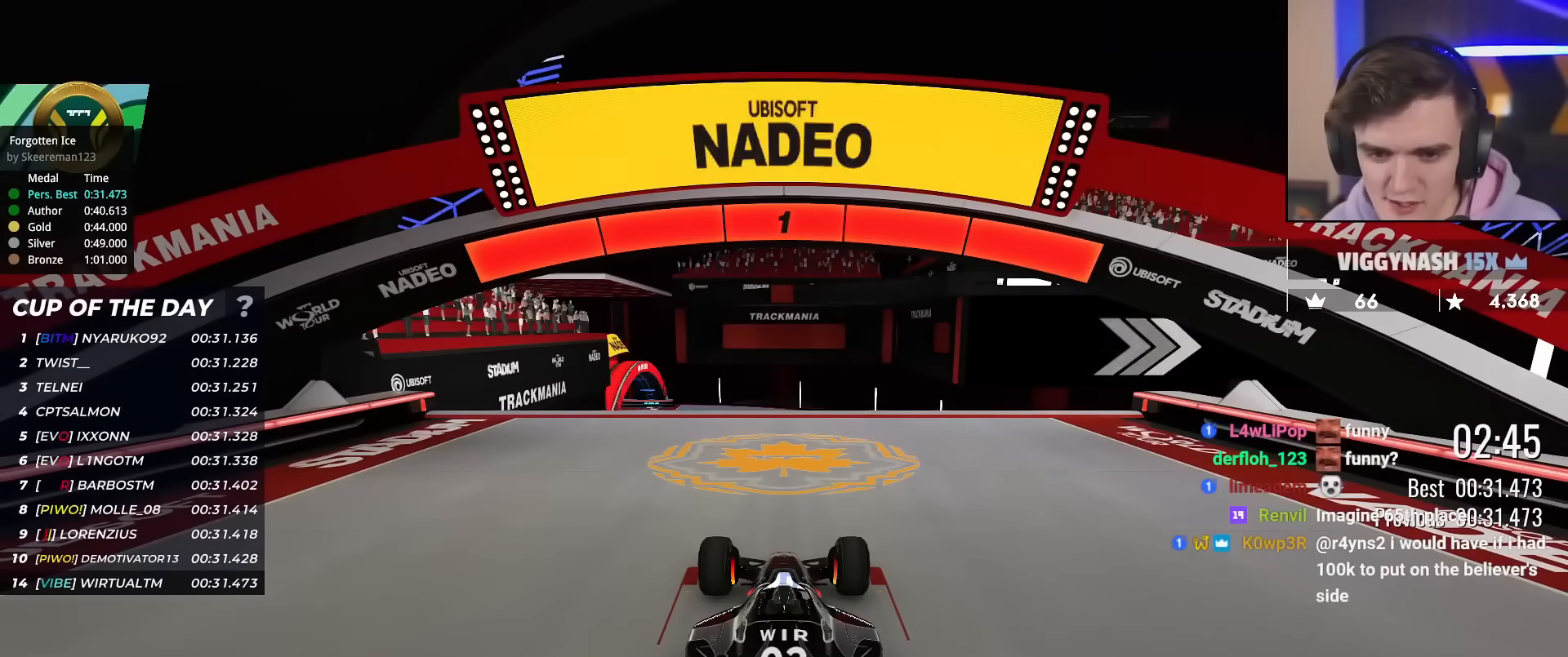
{"keys": ["up"], "events": []}
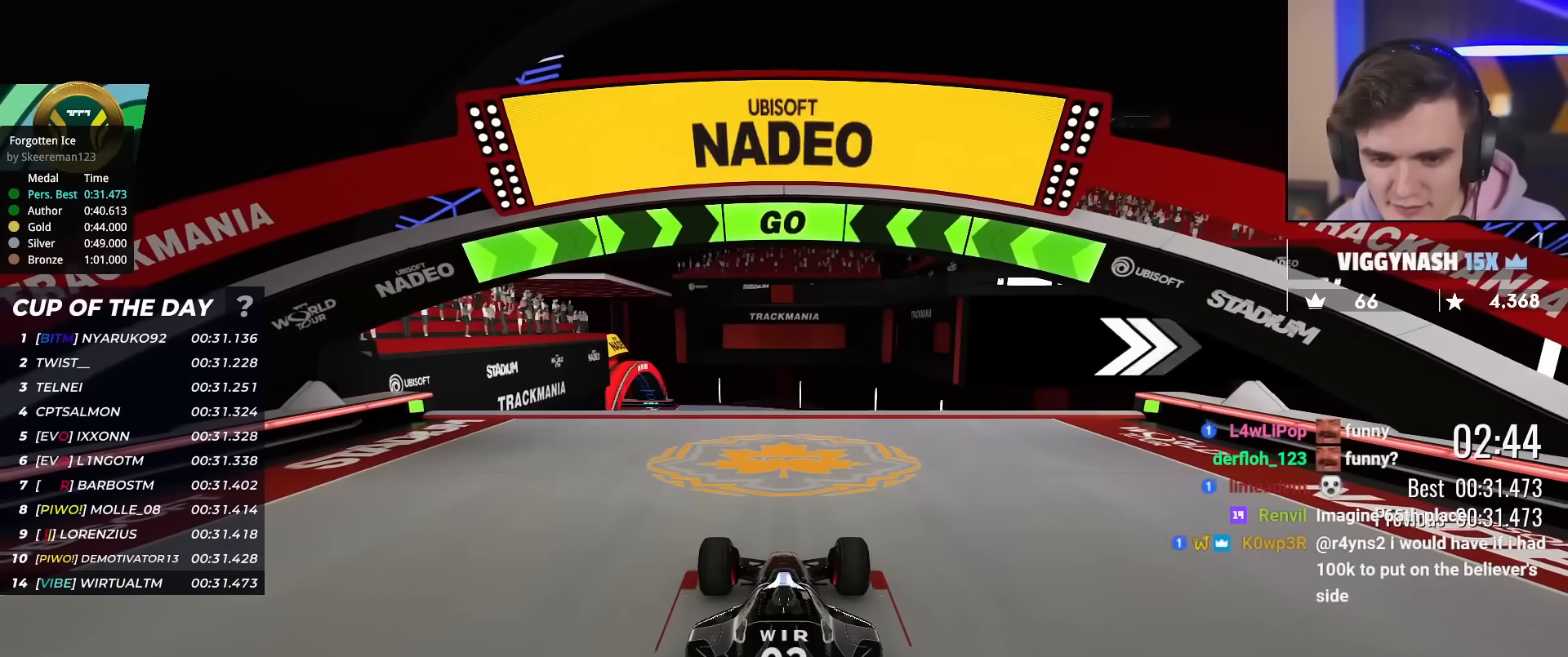
{"keys": ["right", "up"], "events": [[484, "right", "down"]]}
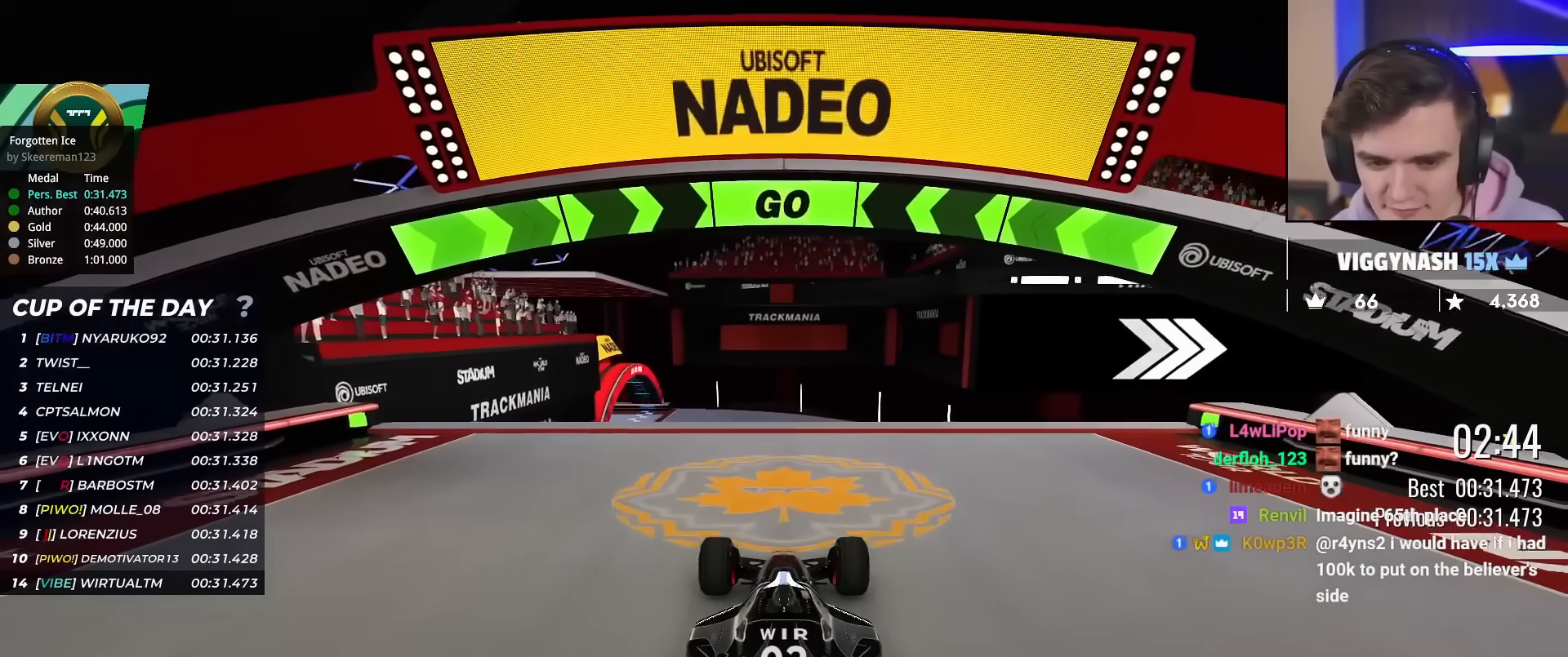
{"keys": ["up"], "events": [[83, "right", "up"], [350, "right", "down"], [450, "right", "up"]]}
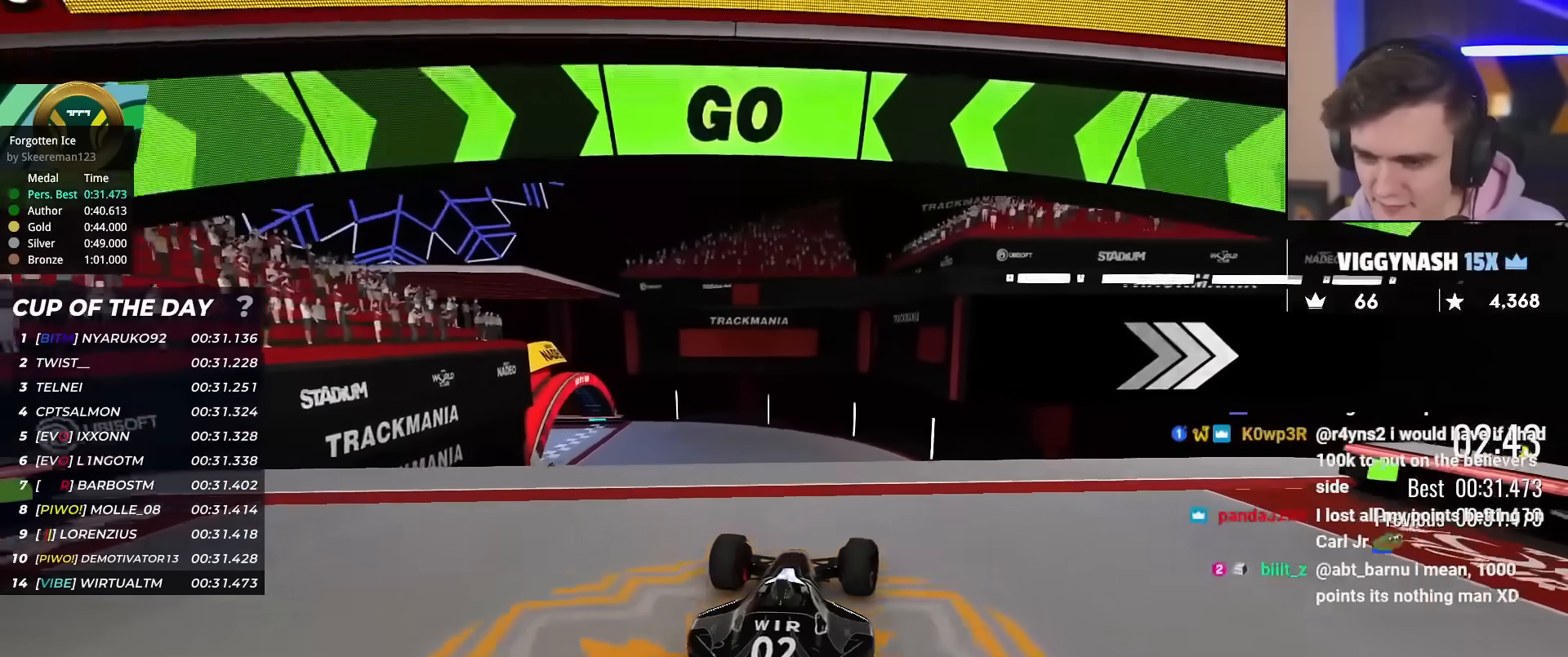
{"keys": ["up"], "events": [[50, "right", "down"], [334, "right", "up"], [384, "left", "down"], [467, "left", "up"]]}
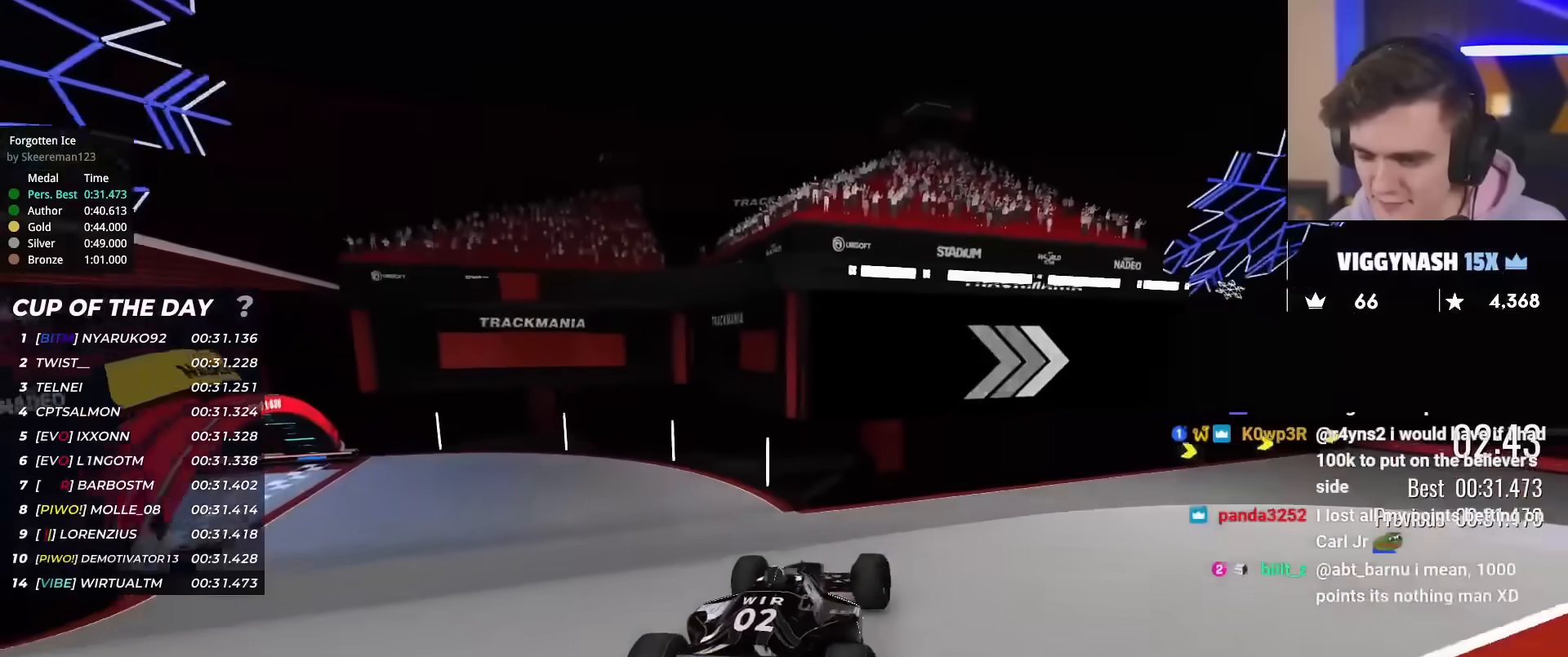
{"keys": ["right", "up"], "events": [[100, "right", "down"], [200, "right", "up"], [250, "right", "down"]]}
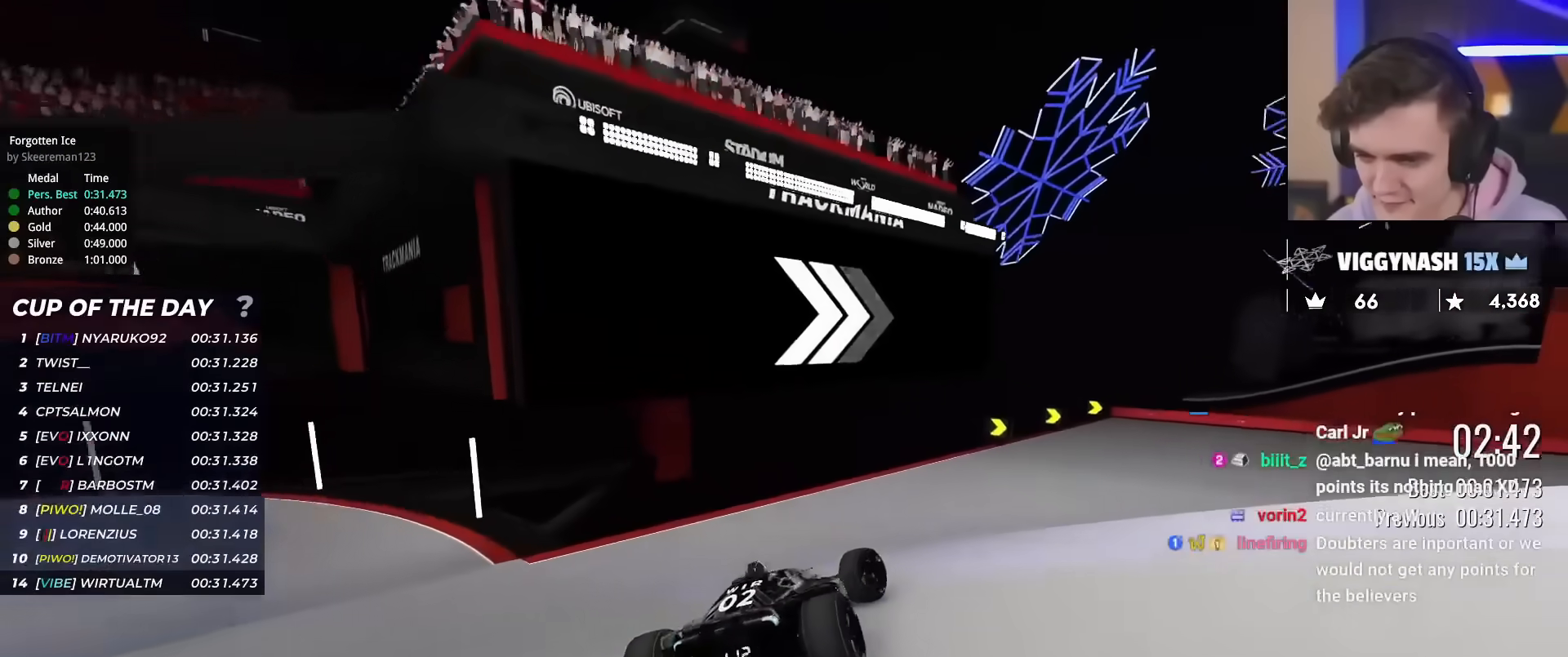
{"keys": ["right", "up"], "events": []}
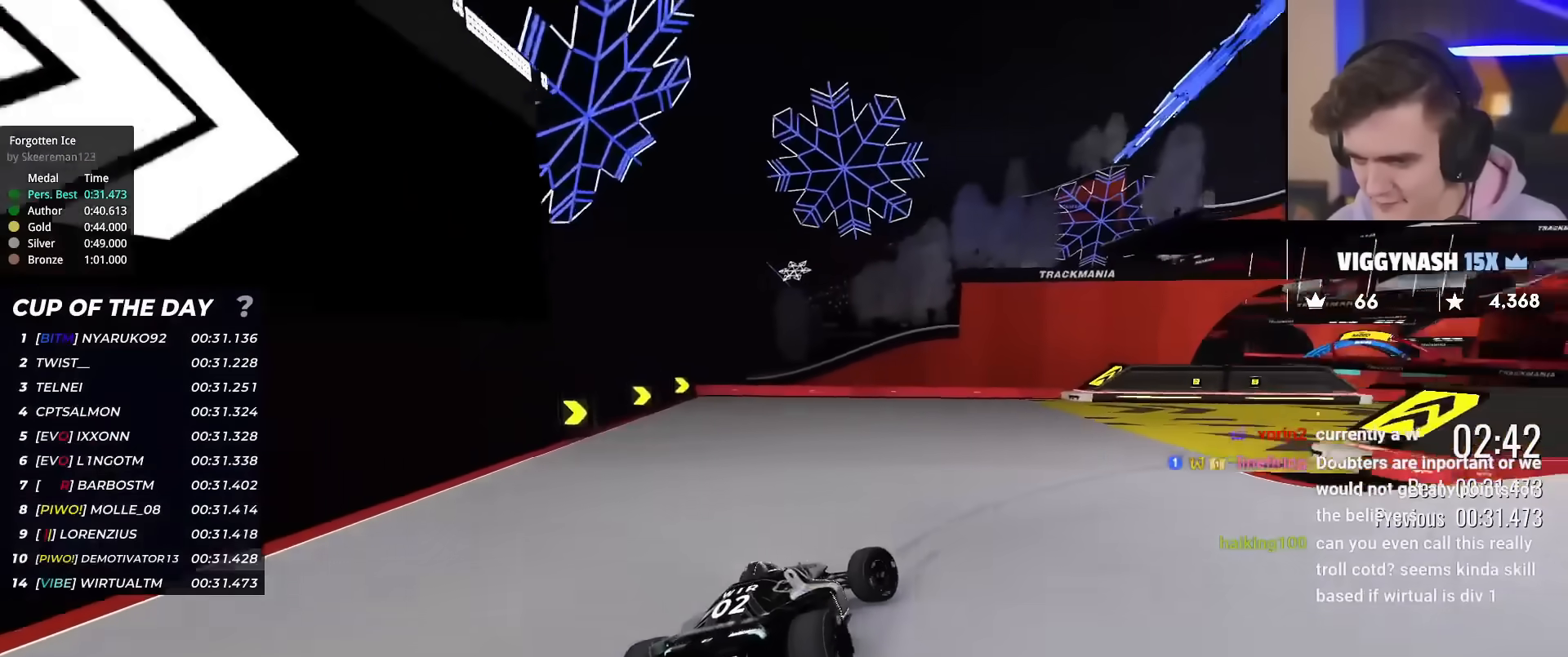
{"keys": ["right", "up"], "events": [[283, "right", "up"], [317, "right", "down"]]}
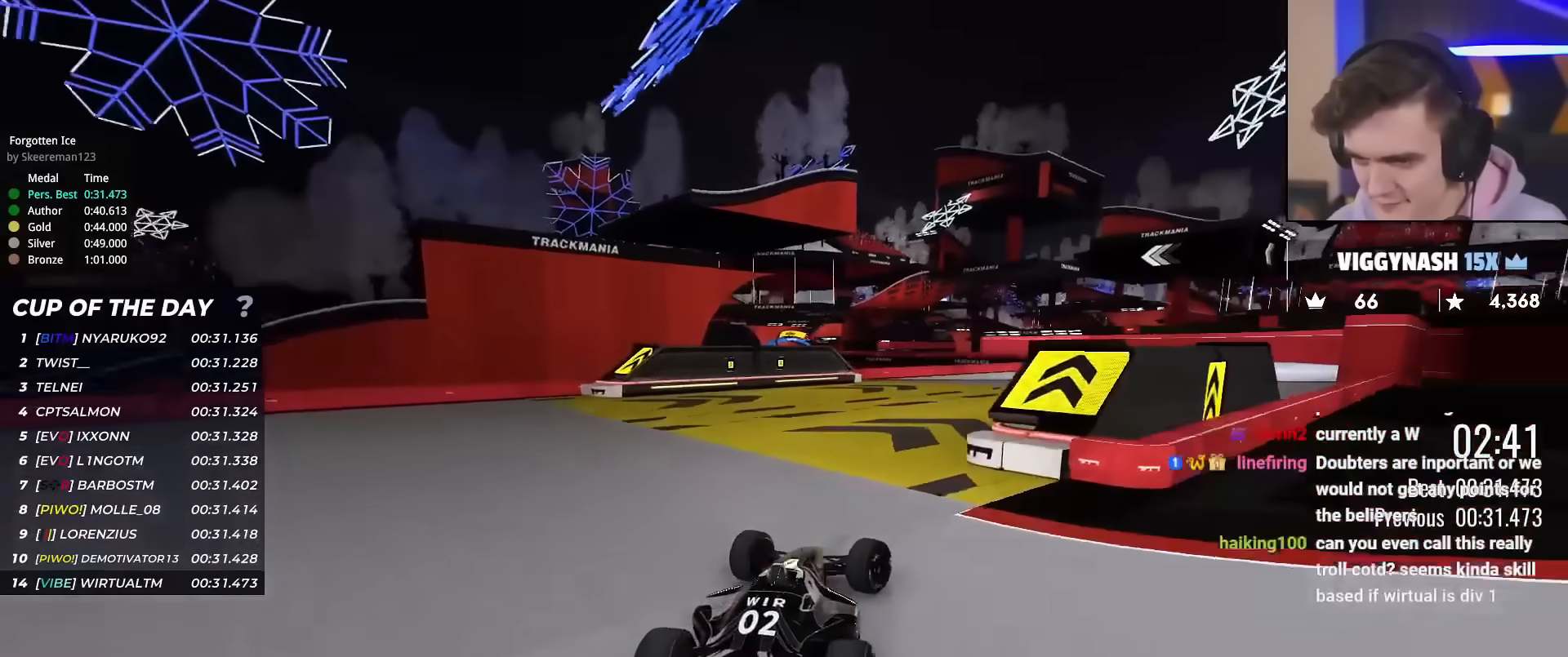
{"keys": ["up"], "events": [[17, "right", "up"], [67, "right", "down"], [384, "right", "up"]]}
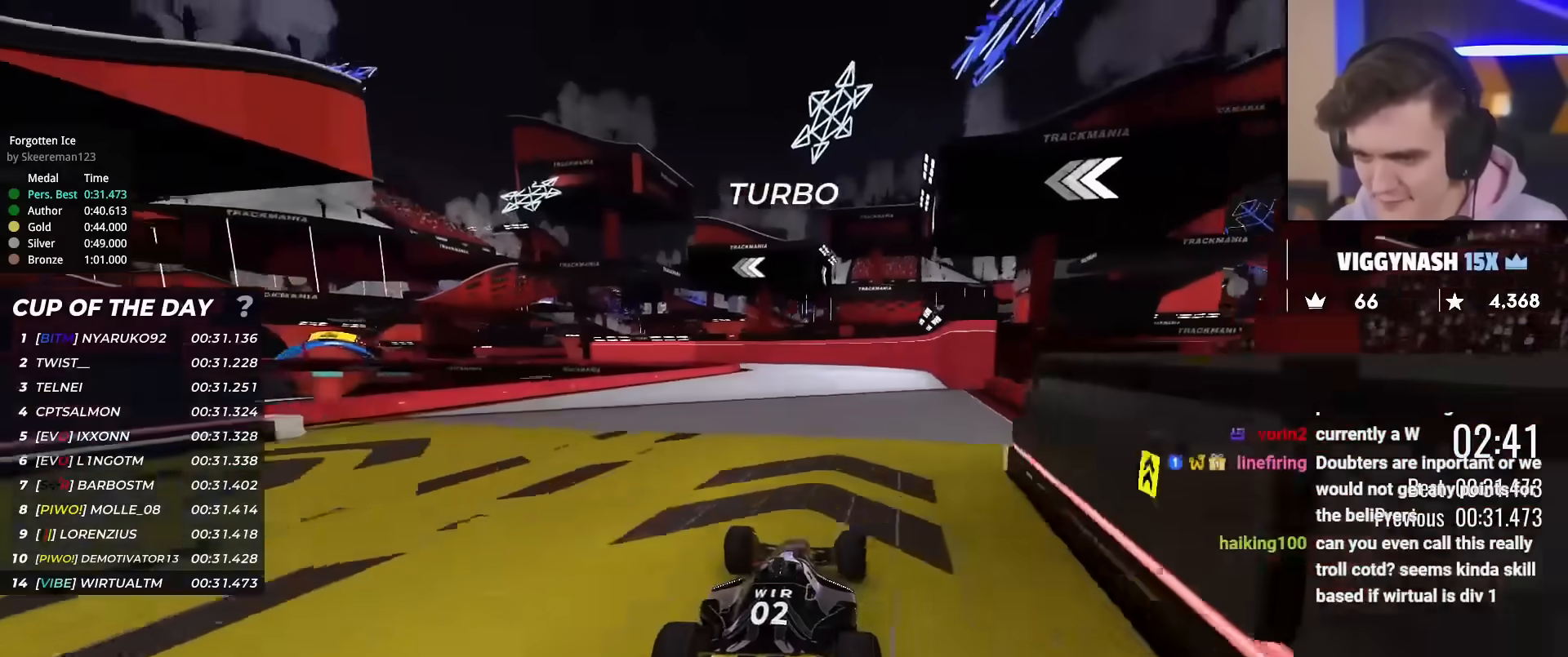
{"keys": ["up"], "events": [[83, "right", "down"], [117, "right", "up"], [317, "right", "down"], [400, "right", "up"]]}
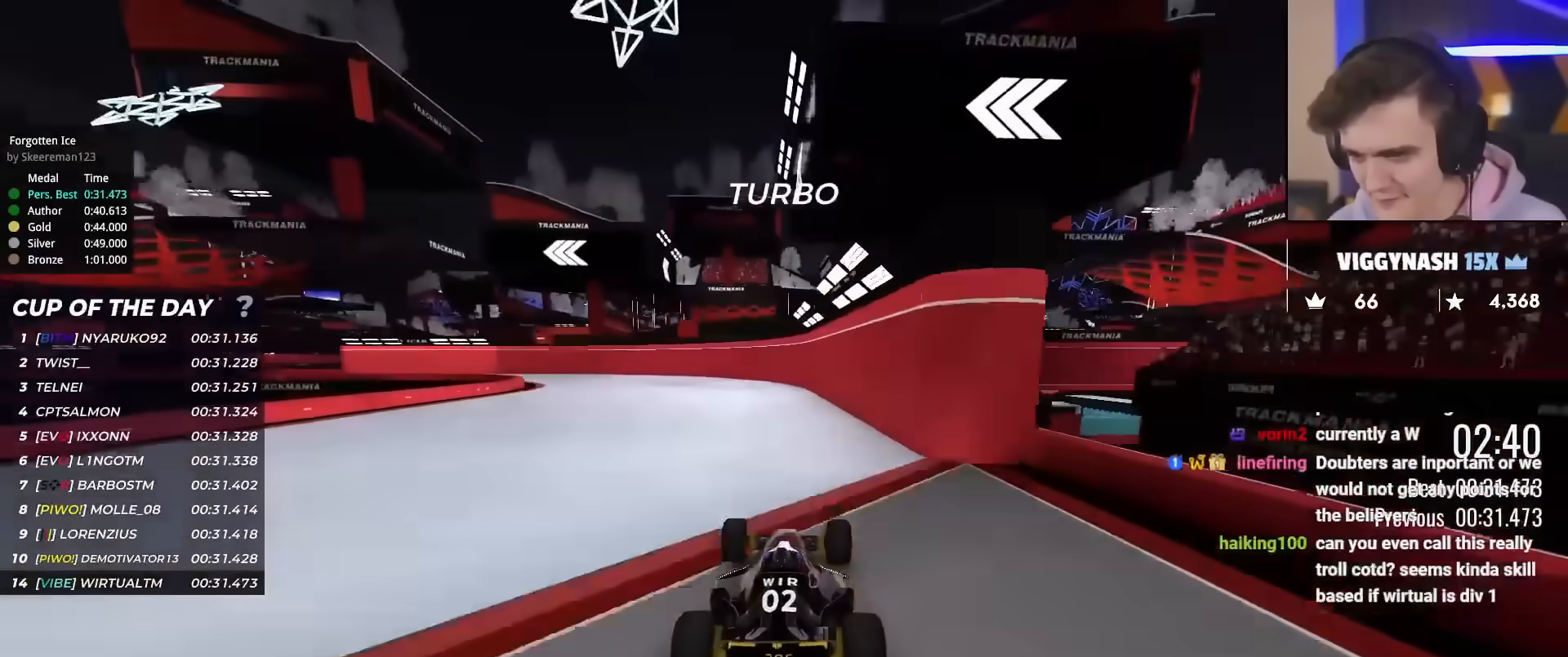
{"keys": ["up"], "events": [[50, "left", "down"], [100, "left", "up"], [284, "left", "down"], [467, "left", "up"]]}
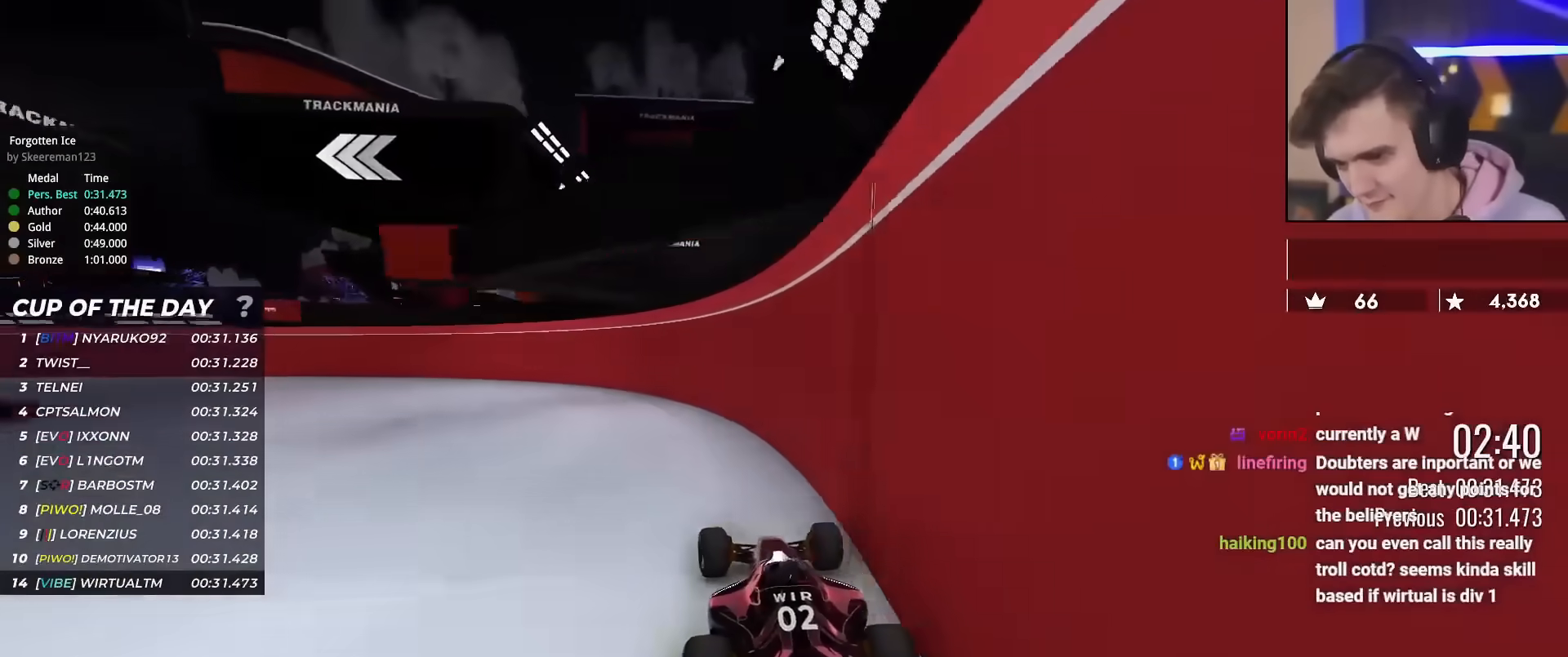
{"keys": ["left", "up"], "events": [[16, "left", "down"]]}
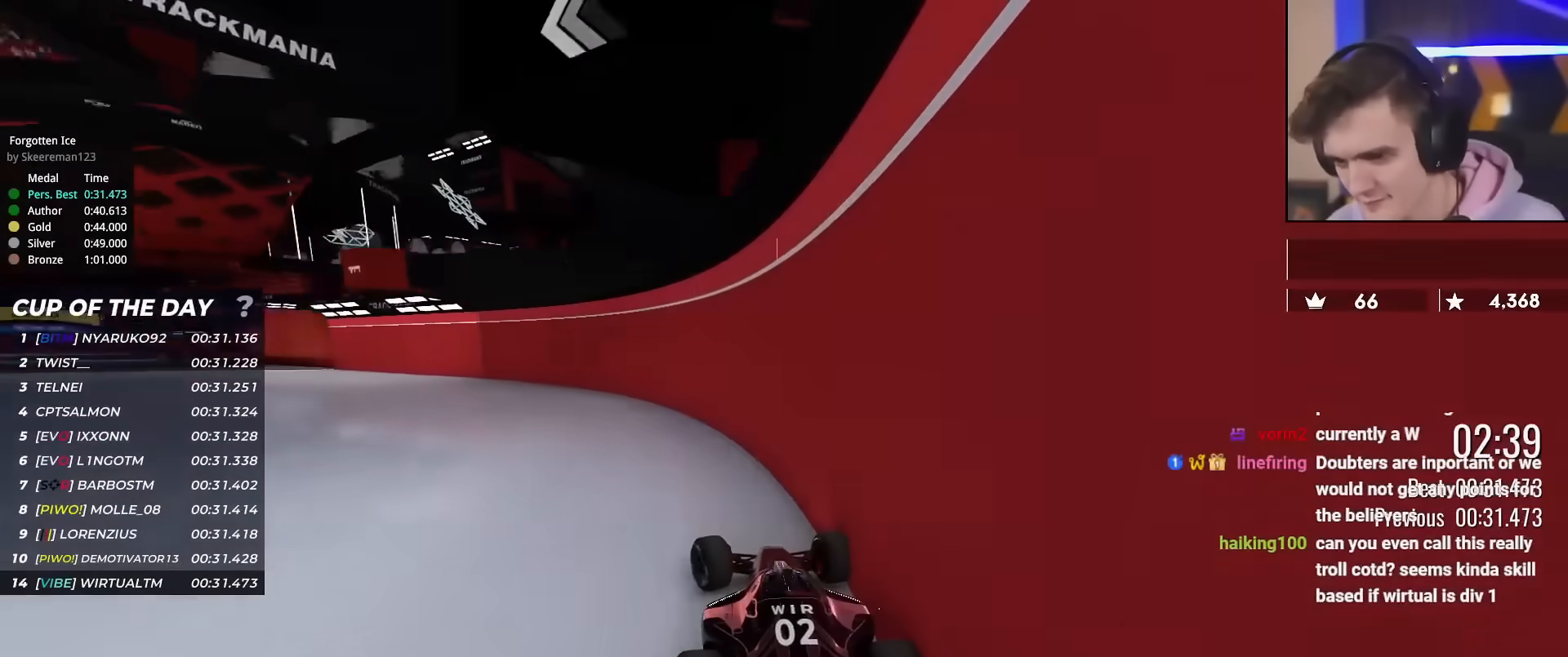
{"keys": ["left", "up"], "events": []}
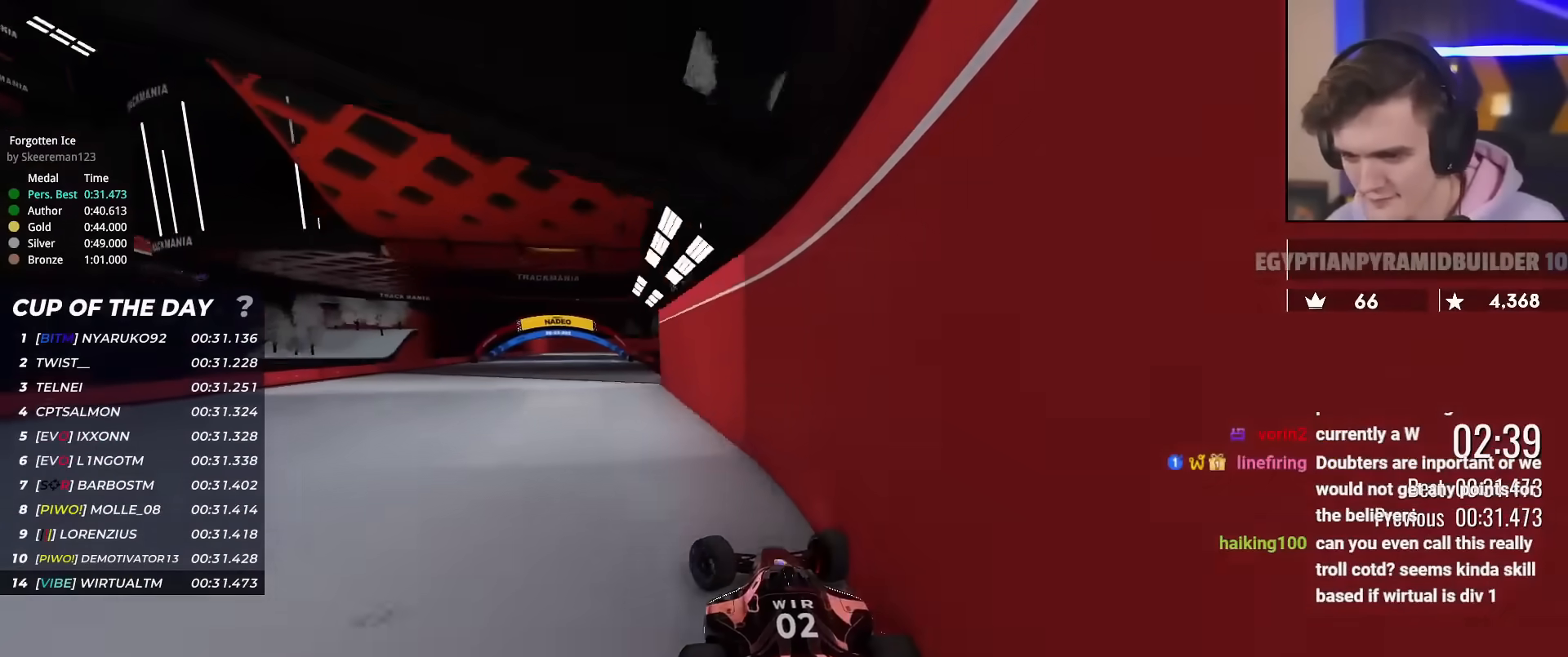
{"keys": ["left", "up"], "events": [[50, "left", "up"], [100, "right", "down"], [367, "right", "up"], [467, "left", "down"]]}
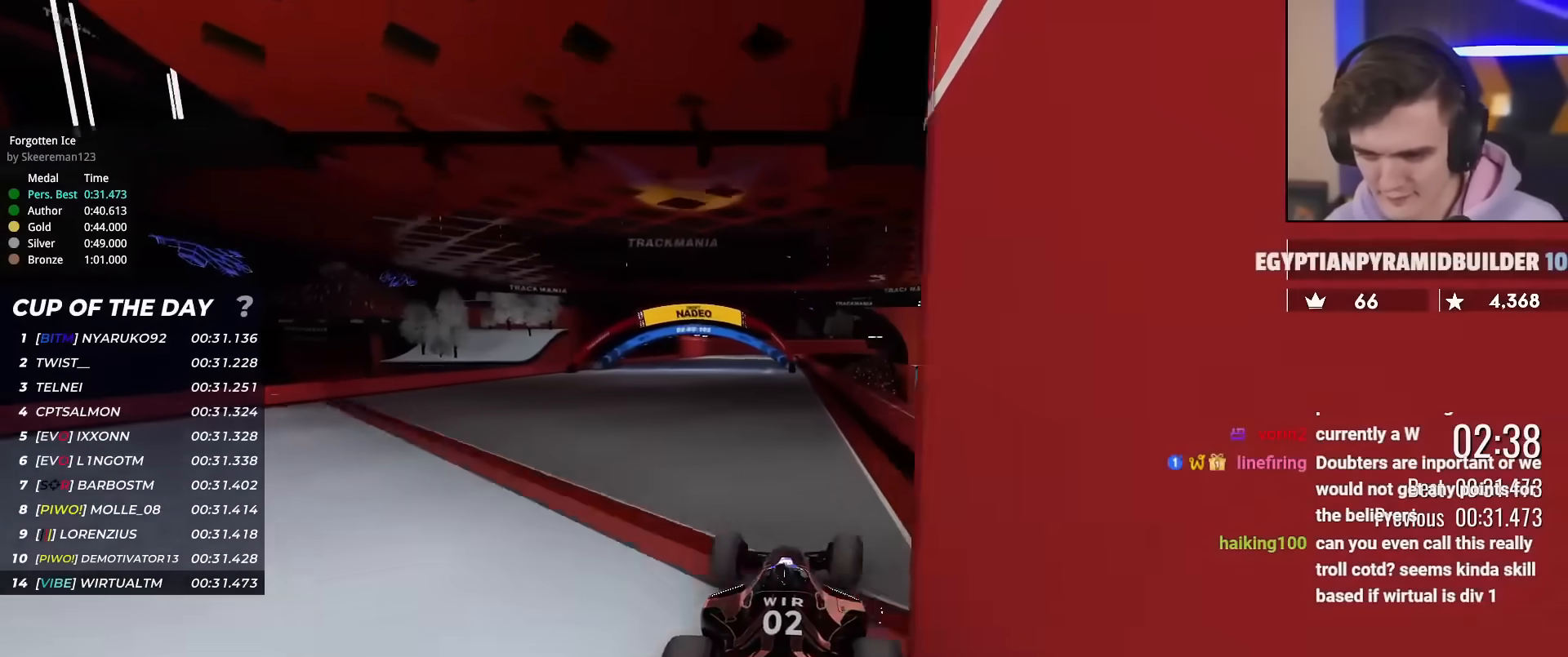
{"keys": ["up"], "events": [[117, "left", "up"], [384, "left", "down"], [434, "left", "up"]]}
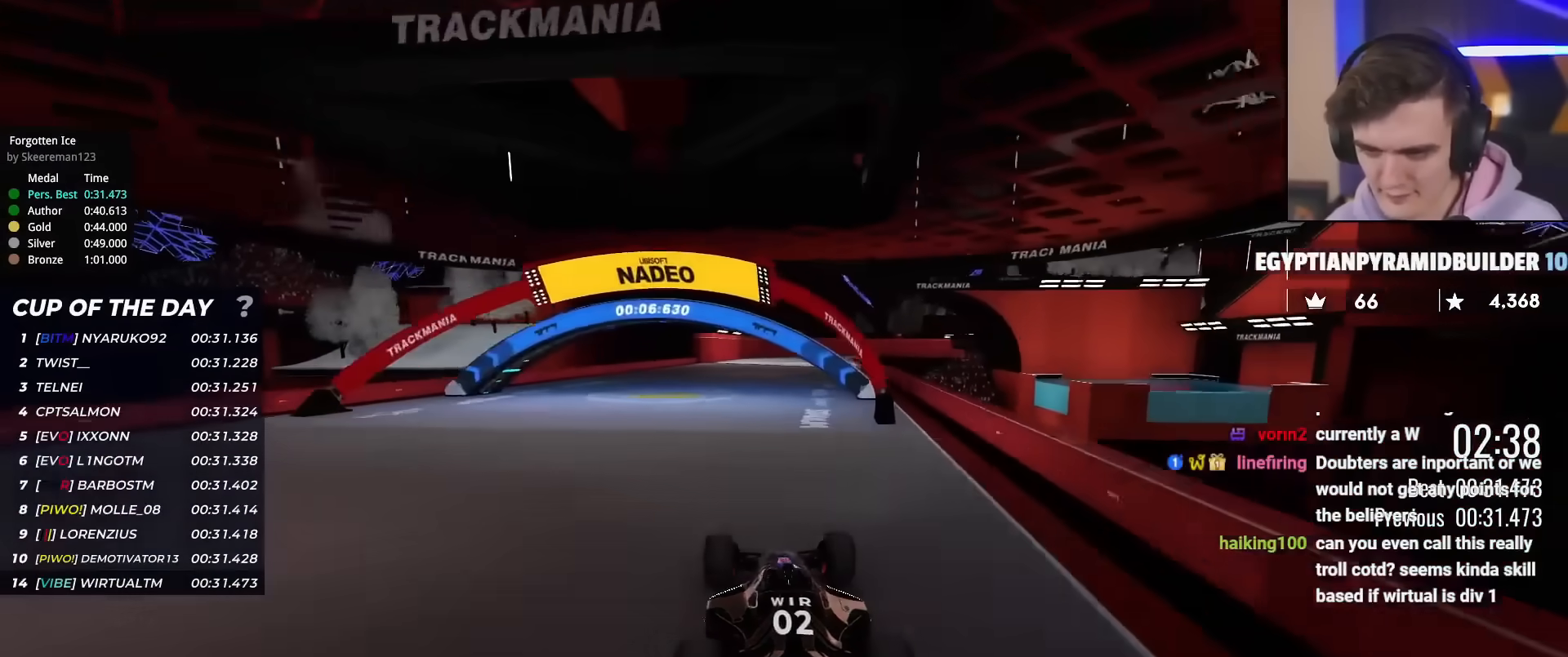
{"keys": ["up"], "events": [[167, "left", "down"], [217, "left", "up"], [317, "right", "down"], [450, "right", "up"]]}
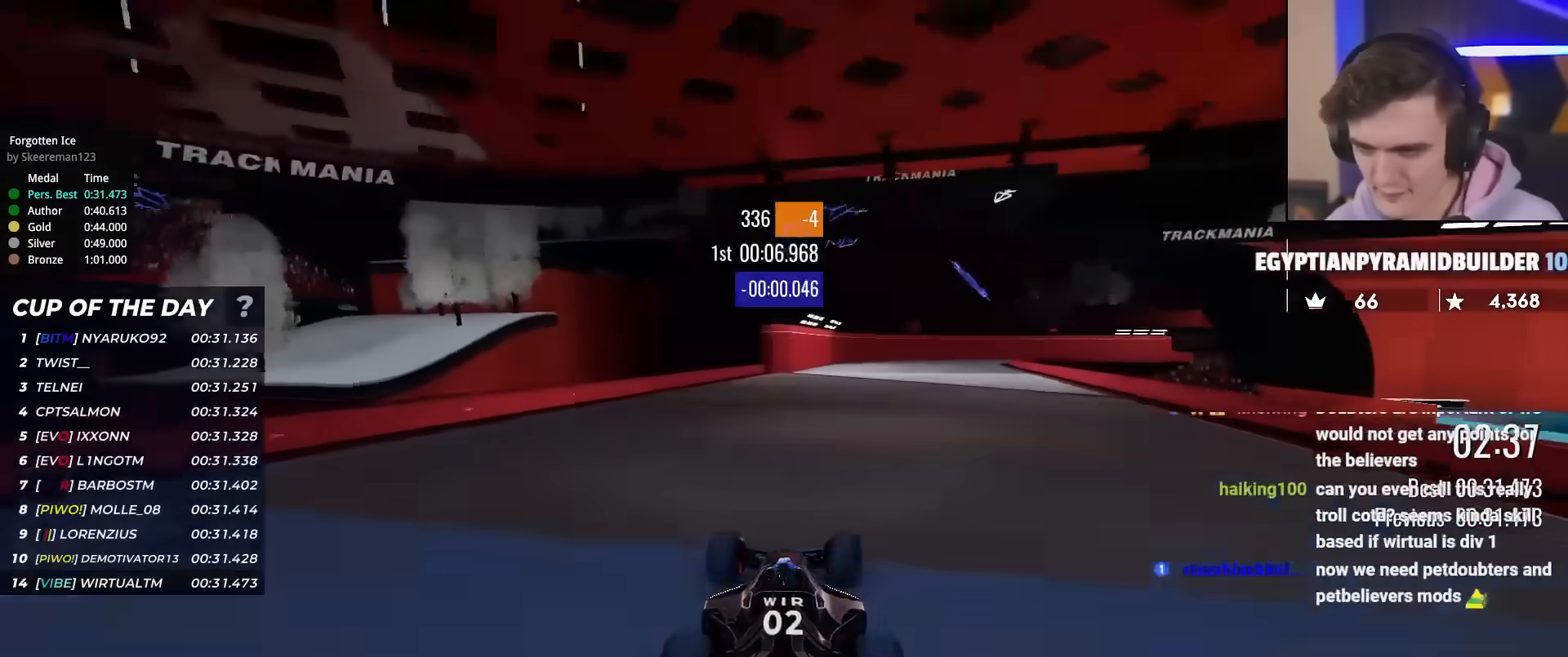
{"keys": ["right", "up"], "events": [[417, "right", "down"]]}
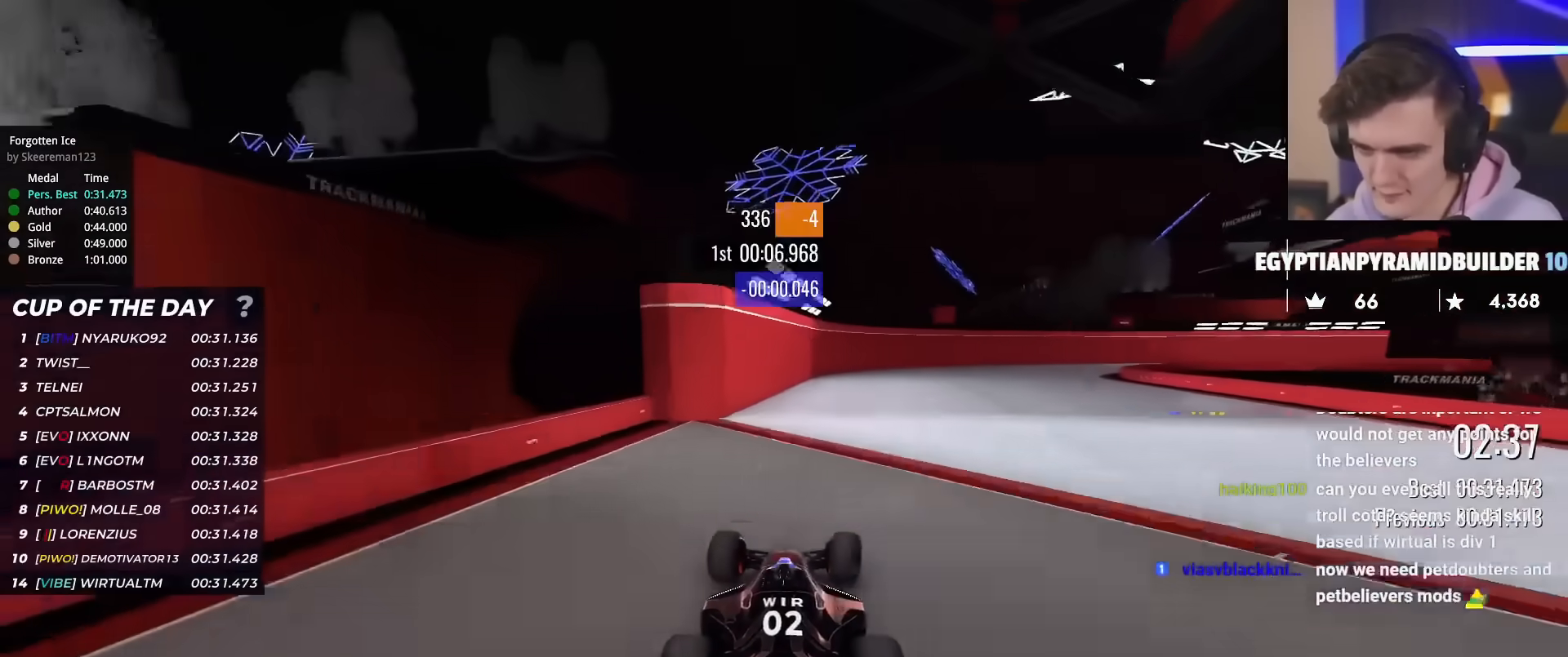
{"keys": ["right", "up"], "events": [[66, "right", "up"], [434, "right", "down"]]}
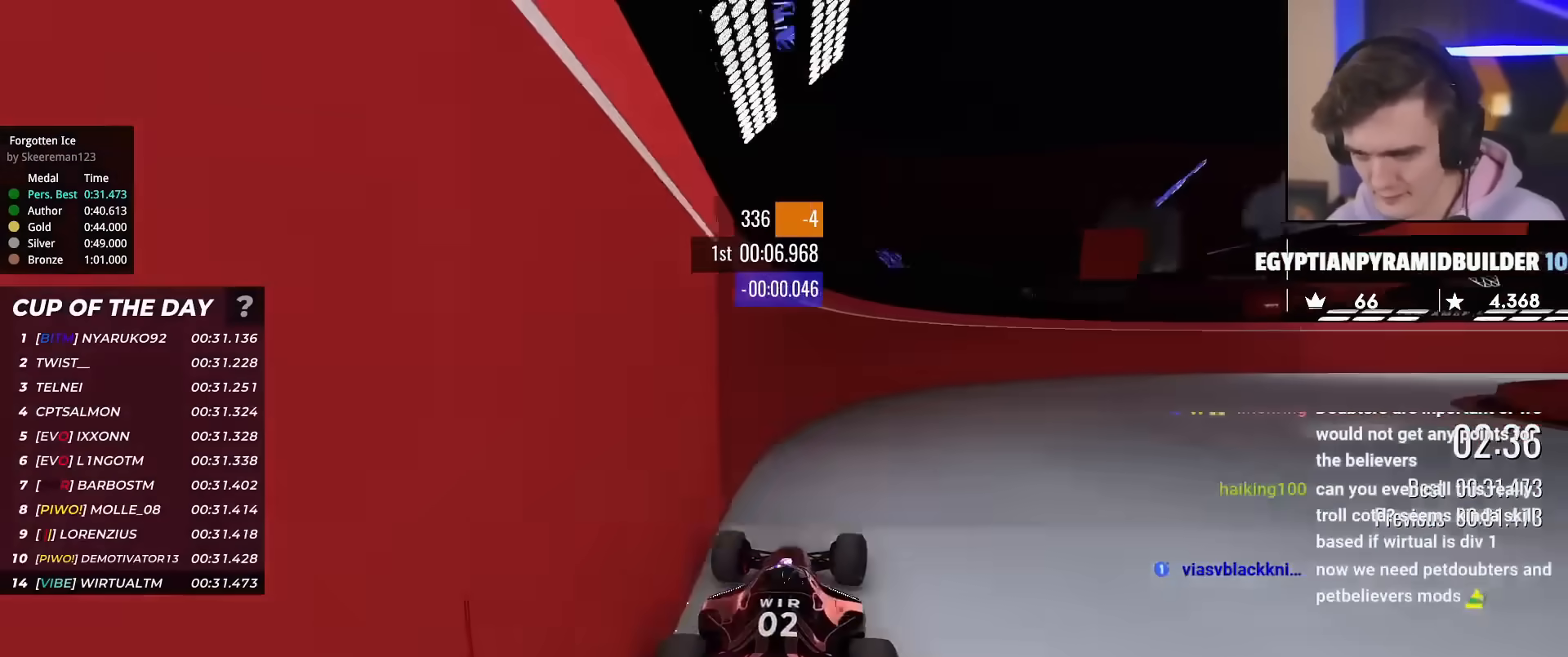
{"keys": ["right", "up"], "events": []}
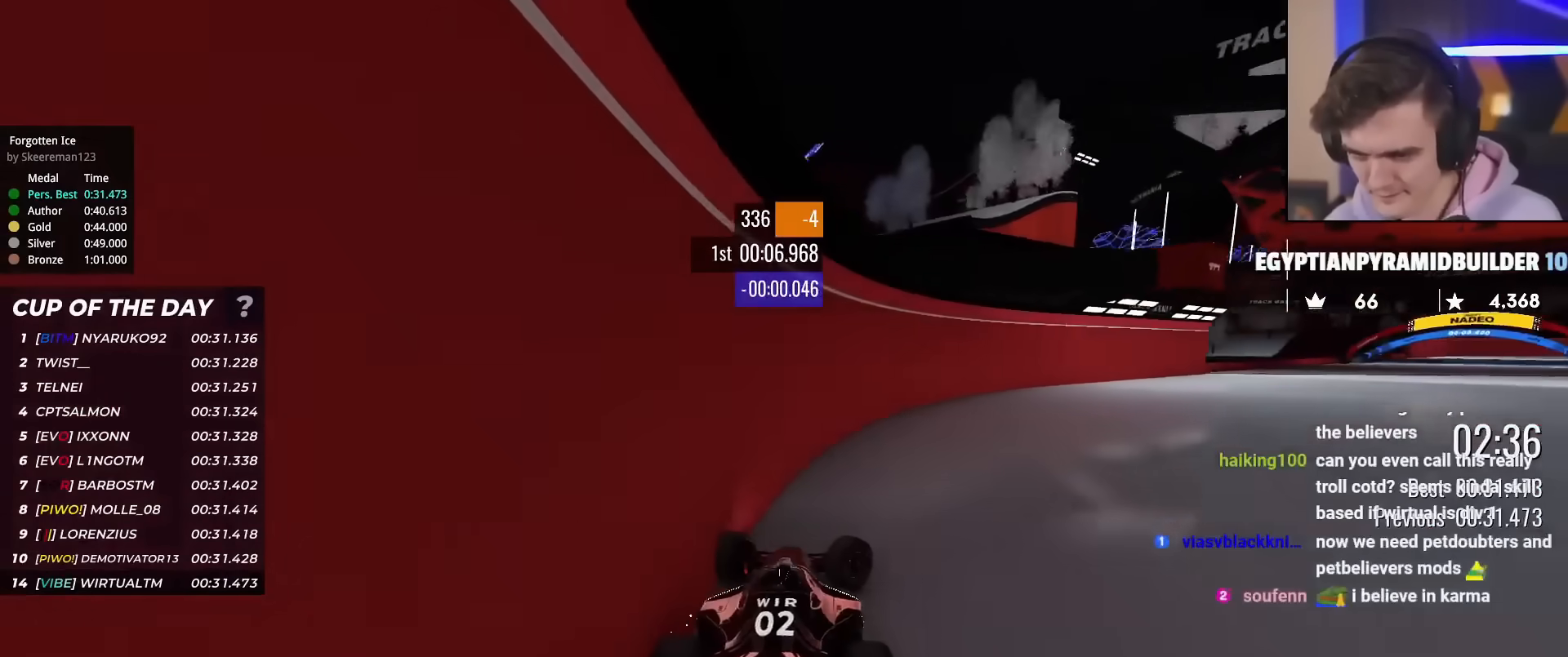
{"keys": ["right", "up"], "events": []}